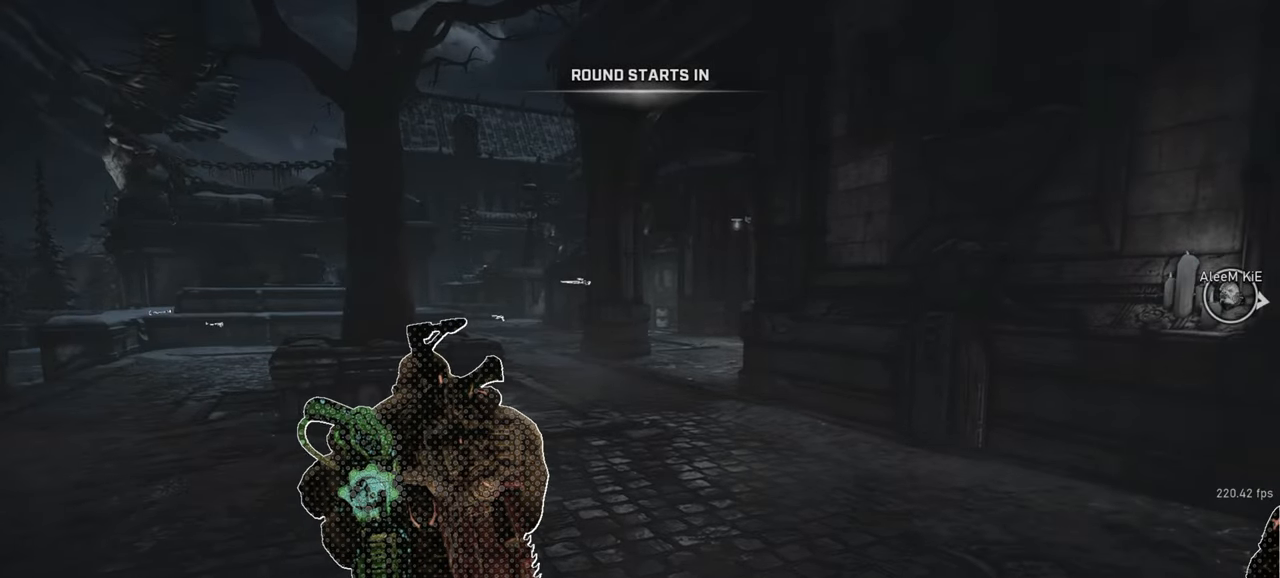
Gameplay with keyboard and mouse; each line is a JSON object with the keys and mouse buttons held at the frame after it. "events" lists presses ("down") and releases ("up") of "a", "ctrl", "d", "e", "f", "q", "r", "s", "shift", "space", "tab", "w", "mouse_left", "mouse_wheel", "mouse_right", "mouse_mb4" and "mouse_mb5" between this image and that frame as [ms after this image, input, new state], when the widget could be followed in between. "mouse_left", "mouse_wheel", "mouse_right", "mouse_mb4", "mouse_mb5" = the "left", "wheel", "right", "mb4", "mb5" buttons of the "mouse" list. No other keys are recorded. "wheel" means that the mouse wheel is clicked or scrolled. Mouse movement is not recorded.
{"keys": ["shift", "w"], "mouse": ["mb5"], "events": [[17, "mouse_mb5", "down"], [17, "shift", "up"], [100, "mouse_mb5", "up"], [183, "mouse_mb5", "down"], [250, "mouse_mb5", "up"], [350, "mouse_mb5", "down"], [383, "shift", "down"], [400, "mouse_mb5", "up"], [500, "mouse_mb5", "down"]]}
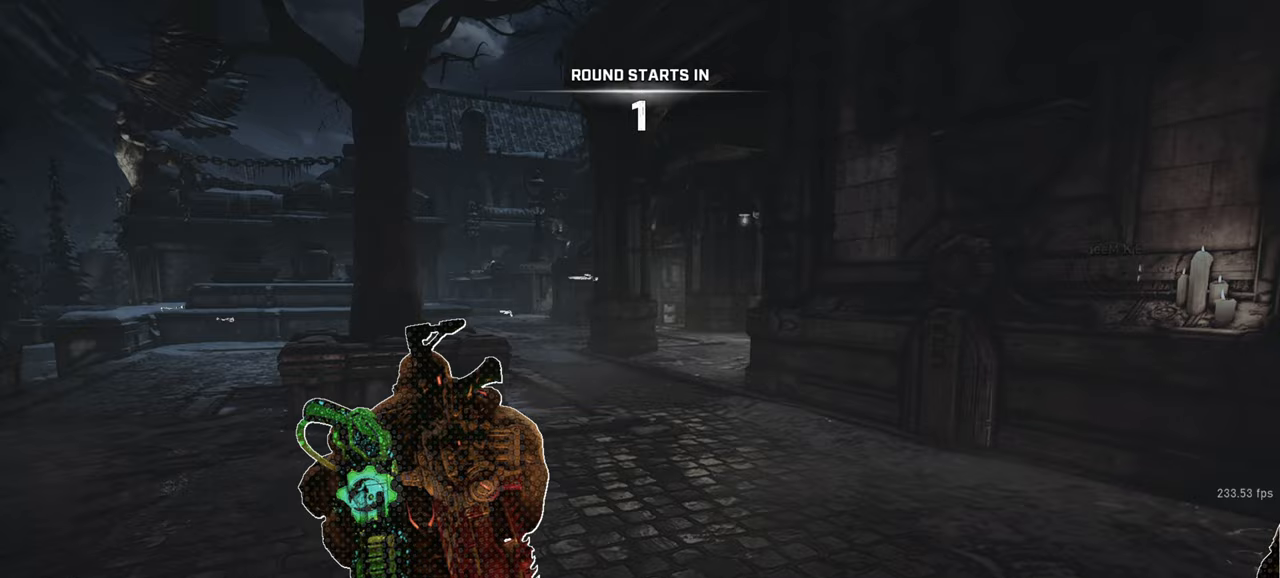
{"keys": ["w"], "mouse": ["mb5"], "events": [[67, "shift", "up"], [83, "mouse_mb5", "up"], [150, "mouse_mb5", "down"], [233, "mouse_mb5", "up"], [300, "mouse_mb5", "down"], [383, "mouse_mb5", "up"], [450, "mouse_mb5", "down"]]}
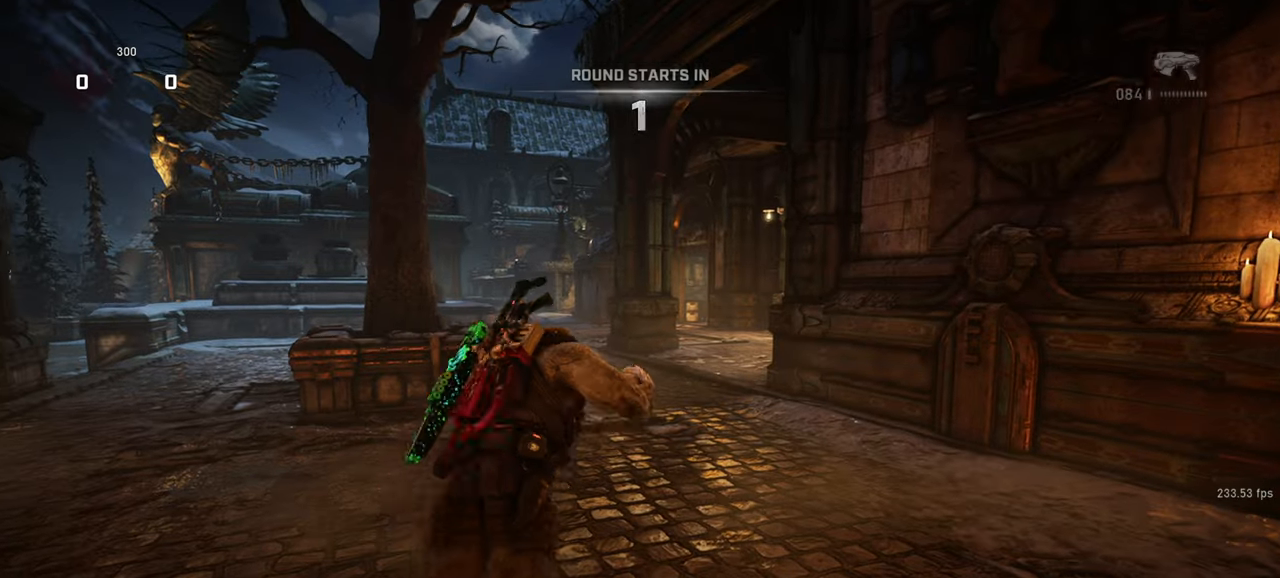
{"keys": ["r", "shift", "space", "w"], "mouse": [], "events": [[50, "mouse_mb5", "up"], [117, "mouse_mb5", "down"], [200, "mouse_mb5", "up"], [200, "space", "down"], [350, "shift", "down"], [467, "r", "down"]]}
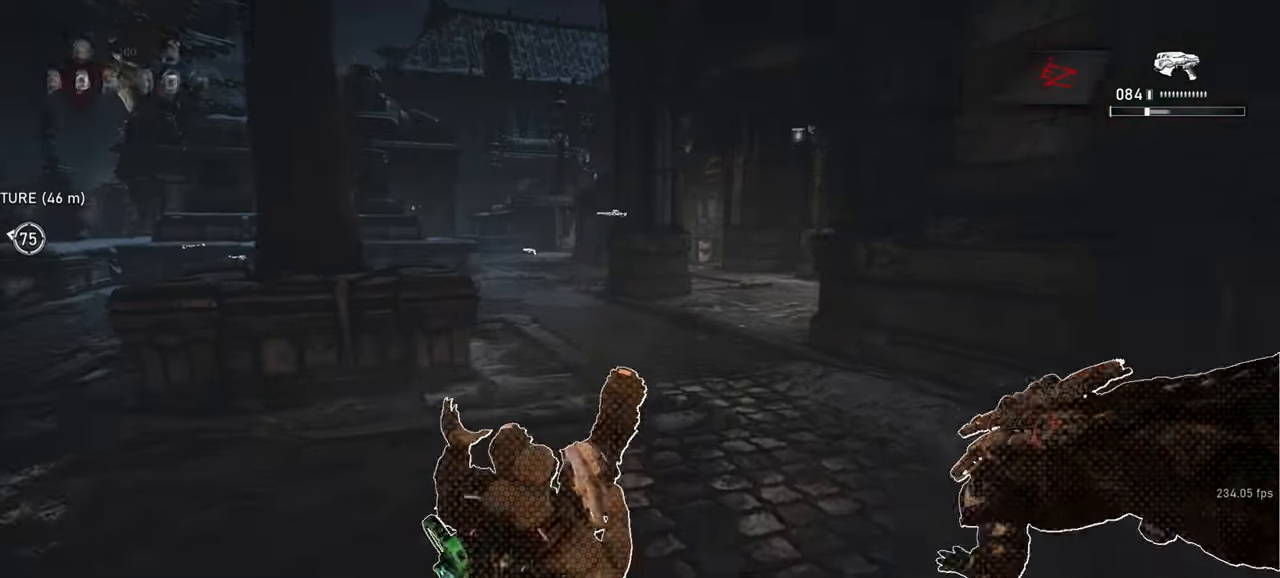
{"keys": ["space", "w"], "mouse": [], "events": [[17, "shift", "up"], [50, "r", "up"], [300, "a", "down"], [400, "a", "up"]]}
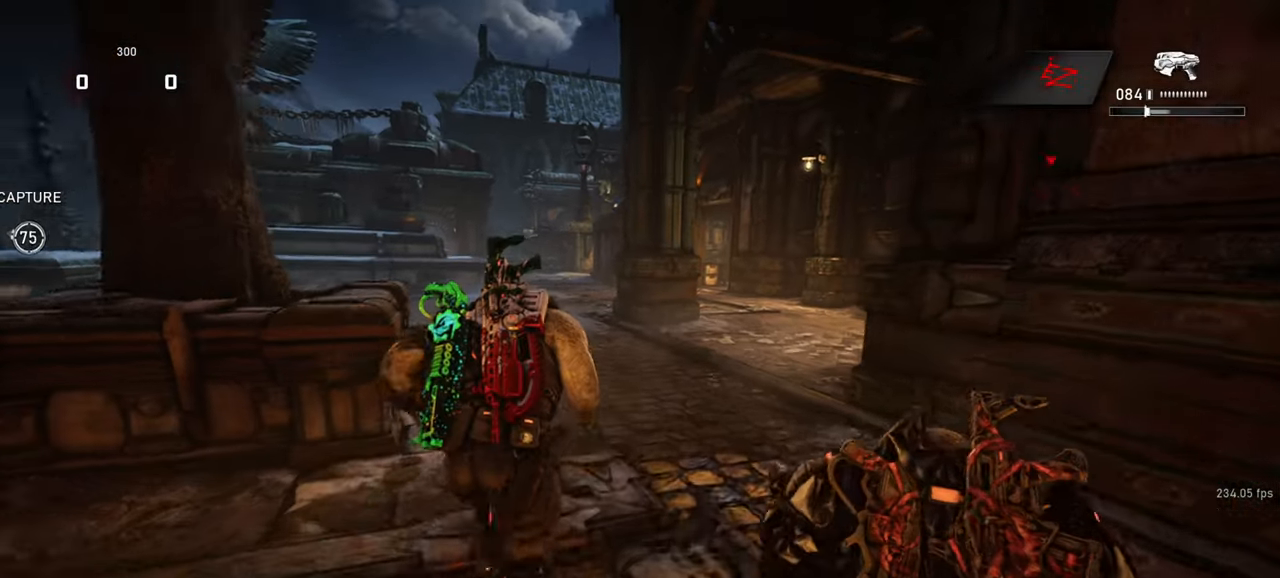
{"keys": ["space", "w"], "mouse": [], "events": [[50, "r", "down"], [133, "r", "up"]]}
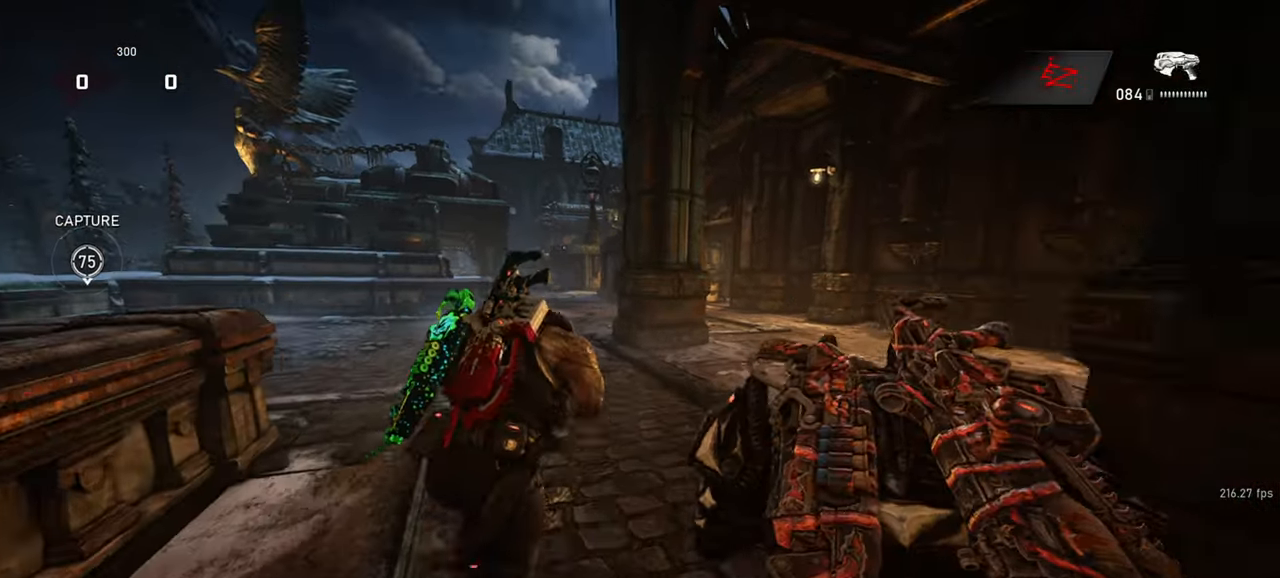
{"keys": ["shift", "space", "w"], "mouse": [], "events": [[150, "a", "down"], [217, "a", "up"], [400, "r", "down"], [450, "r", "up"], [483, "shift", "down"]]}
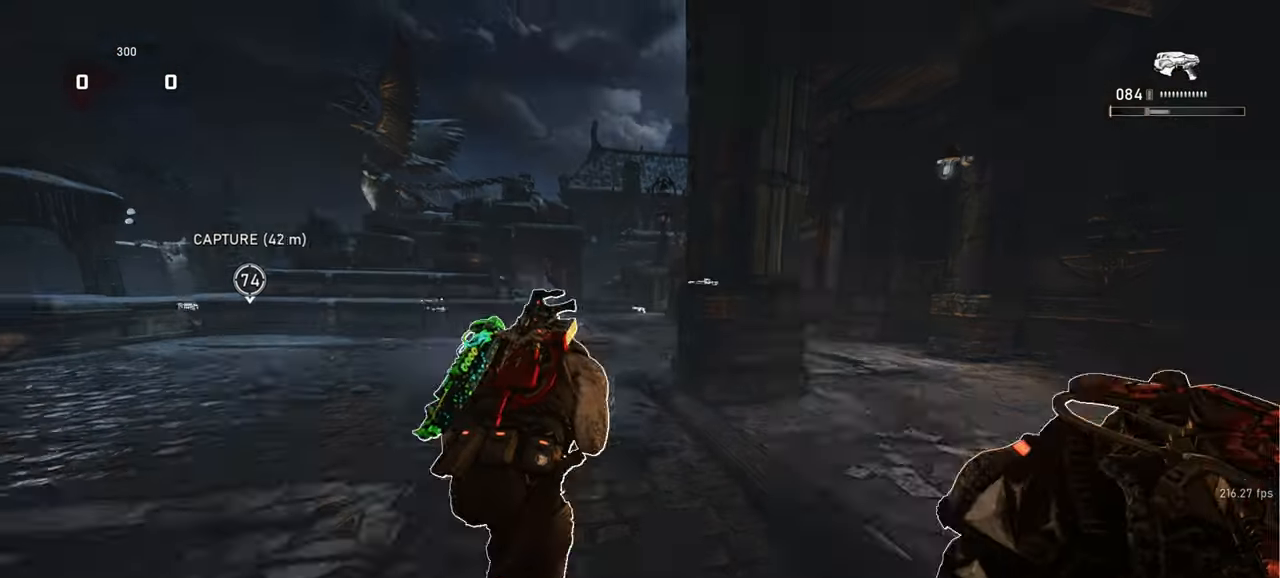
{"keys": ["r", "shift", "space", "w"], "mouse": [], "events": [[450, "r", "down"]]}
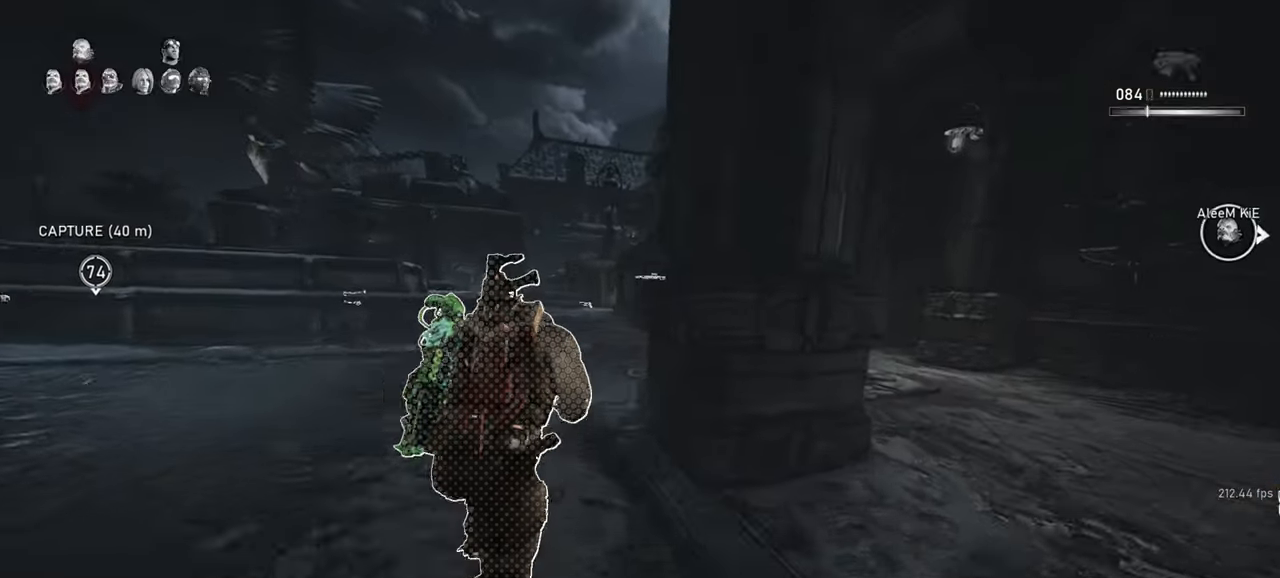
{"keys": ["shift", "space", "w"], "mouse": [], "events": [[17, "r", "up"], [233, "d", "down"], [300, "d", "up"]]}
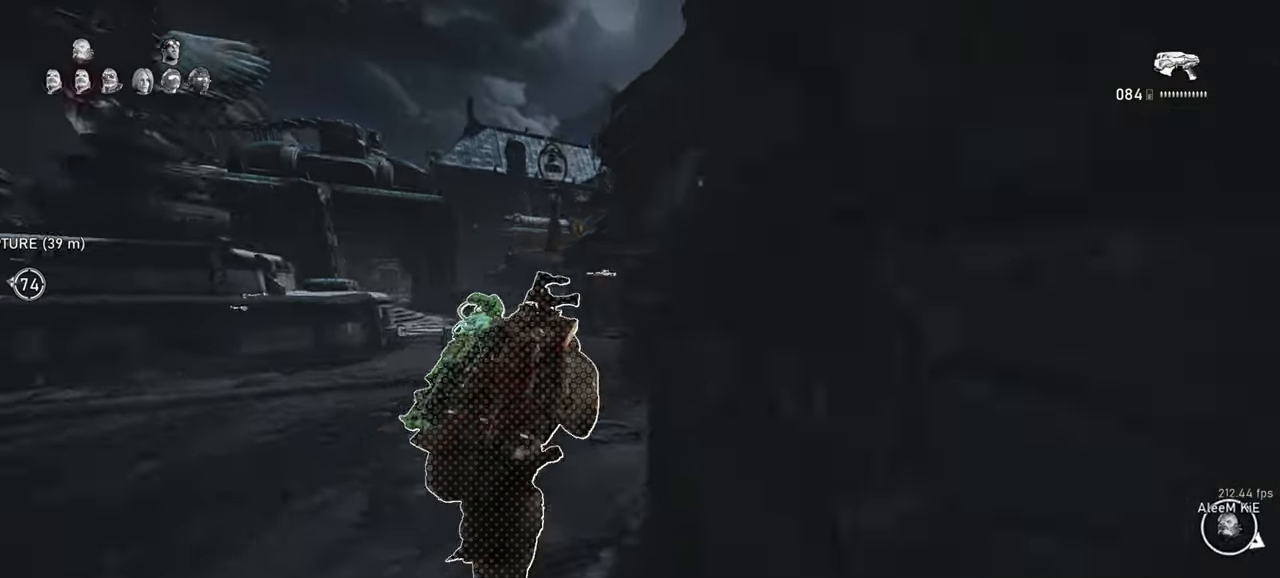
{"keys": ["shift", "space", "w"], "mouse": [], "events": [[83, "shift", "up"], [350, "a", "down"], [367, "r", "down"], [417, "shift", "down"], [450, "r", "up"], [500, "a", "up"]]}
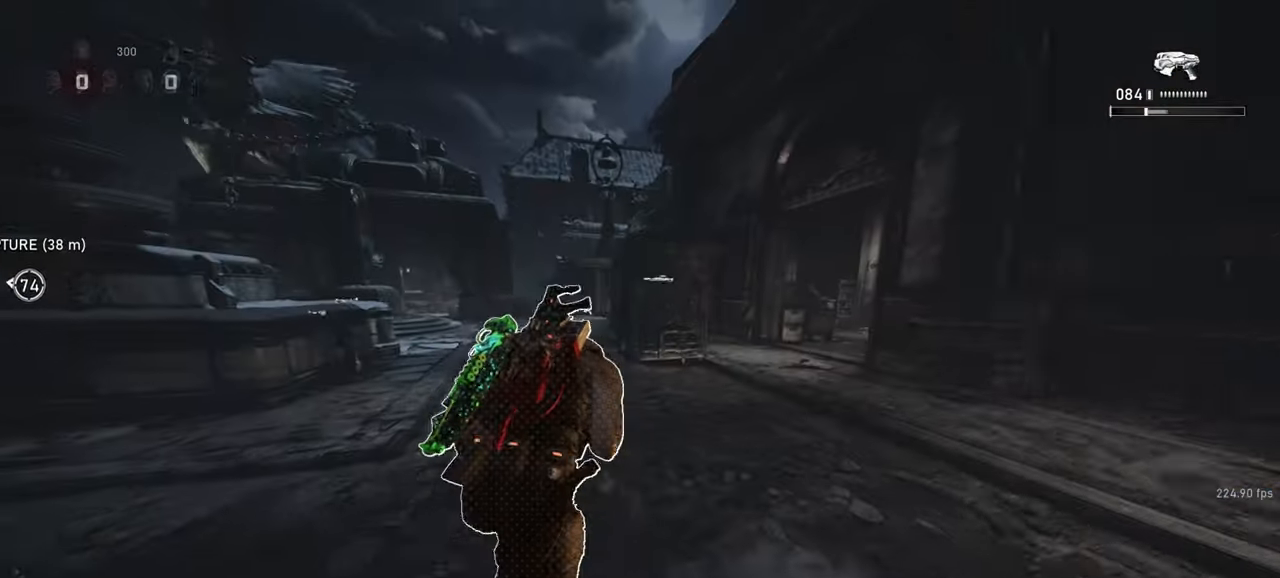
{"keys": ["space", "w"], "mouse": [], "events": [[133, "shift", "up"], [217, "a", "down"], [267, "a", "up"], [433, "r", "down"], [500, "r", "up"]]}
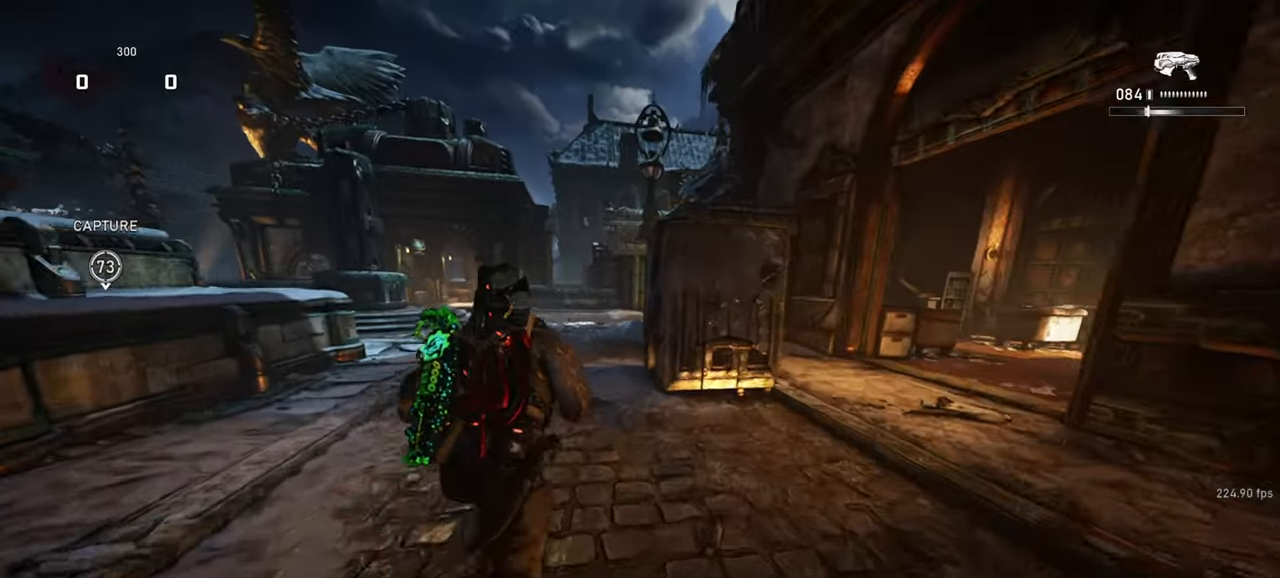
{"keys": ["shift", "space", "w"], "mouse": [], "events": [[483, "shift", "down"]]}
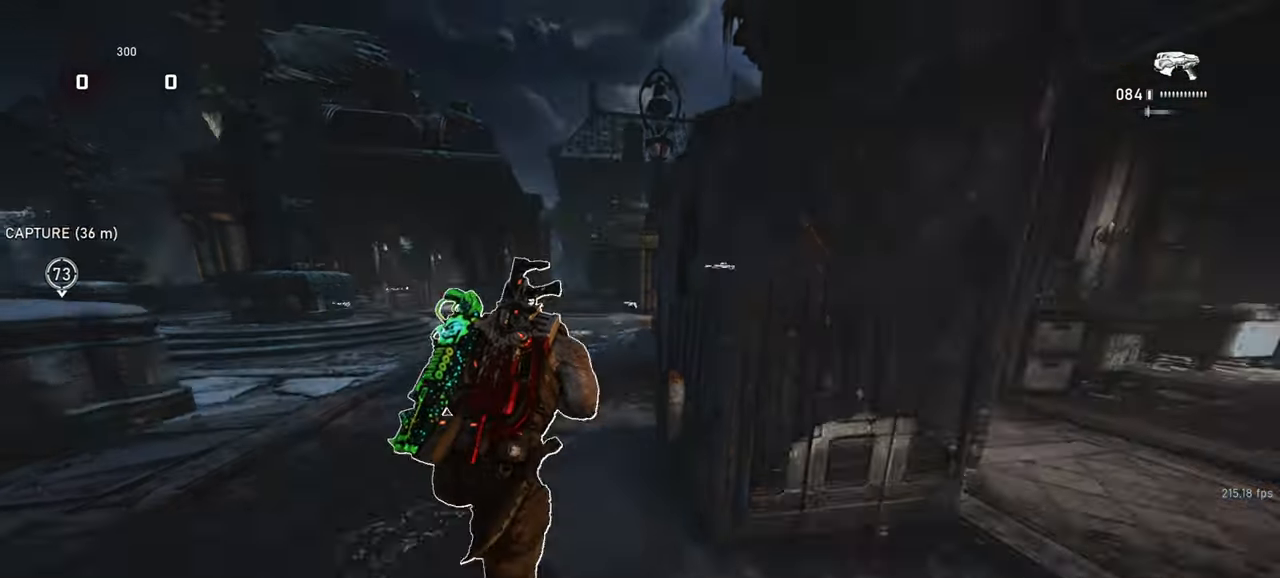
{"keys": ["space", "w"], "mouse": [], "events": [[33, "shift", "up"], [333, "r", "down"], [383, "r", "up"]]}
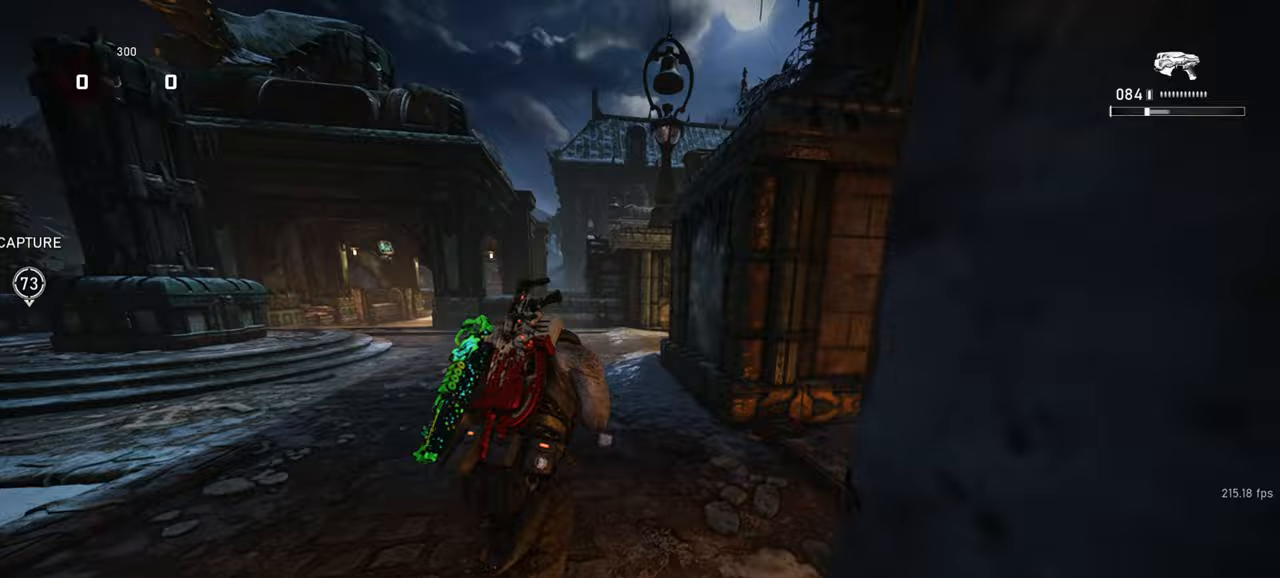
{"keys": ["space", "w"], "mouse": [], "events": [[383, "r", "down"], [450, "r", "up"]]}
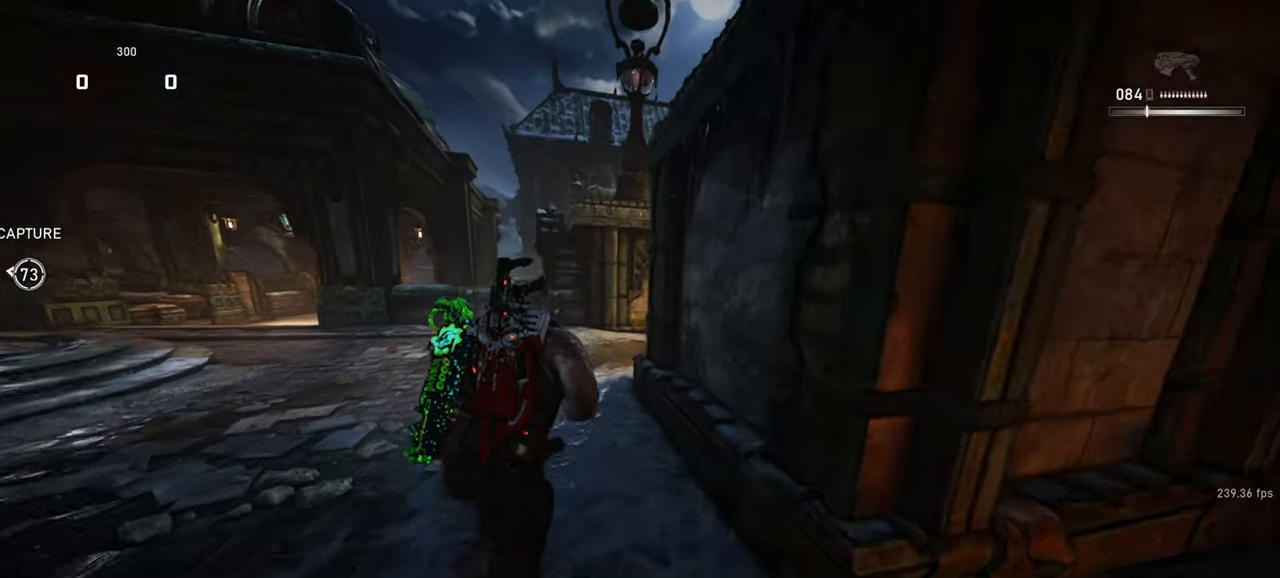
{"keys": ["space", "w"], "mouse": [], "events": [[117, "d", "down"], [200, "d", "up"], [200, "shift", "down"], [350, "shift", "up"]]}
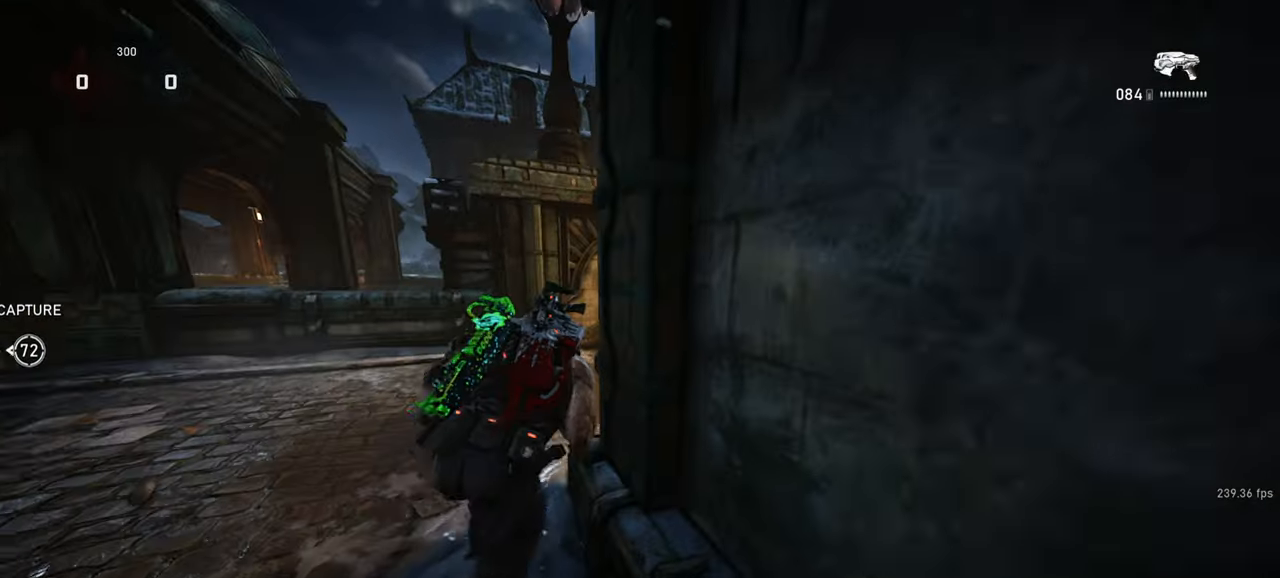
{"keys": ["w"], "mouse": ["wheel"], "events": [[67, "d", "down"], [167, "shift", "down"], [200, "d", "up"], [383, "shift", "up"], [500, "mouse_wheel", "down"], [500, "space", "up"]]}
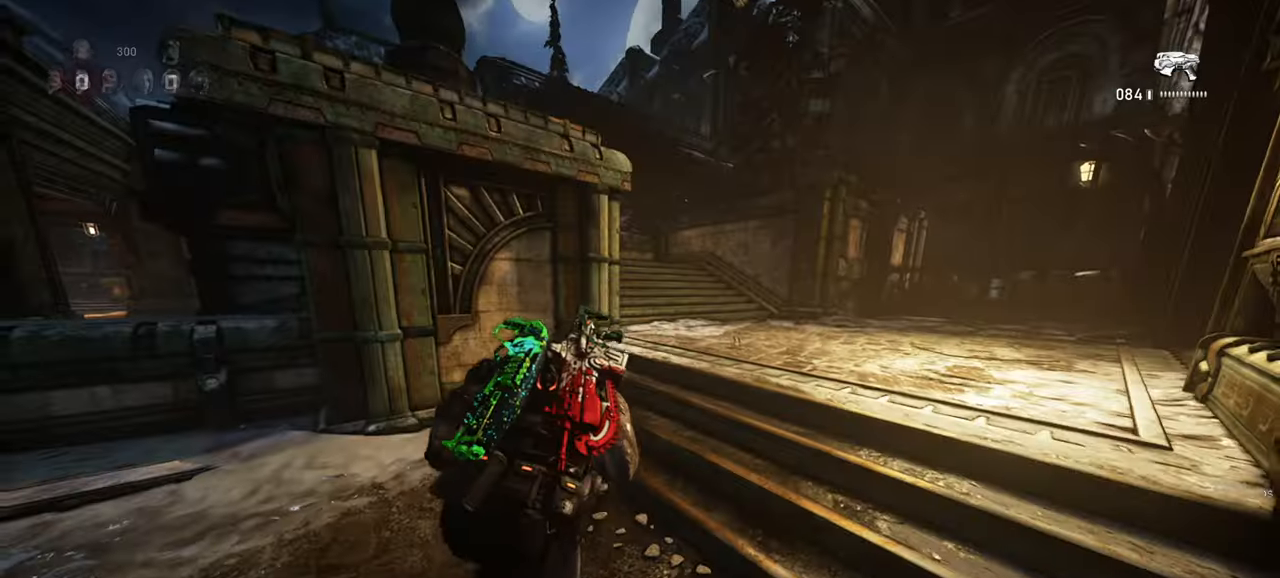
{"keys": ["shift", "space", "w"], "mouse": [], "events": [[17, "mouse_wheel", "up"], [400, "shift", "down"], [467, "space", "down"]]}
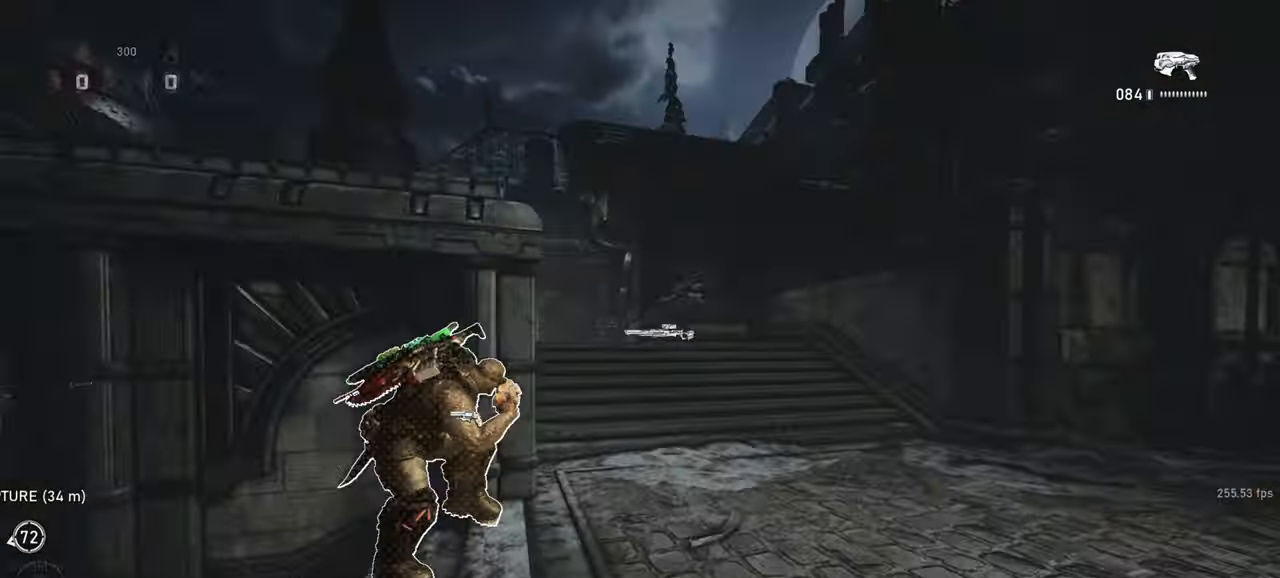
{"keys": ["space", "w"], "mouse": [], "events": [[67, "shift", "up"], [200, "shift", "down"], [350, "shift", "up"]]}
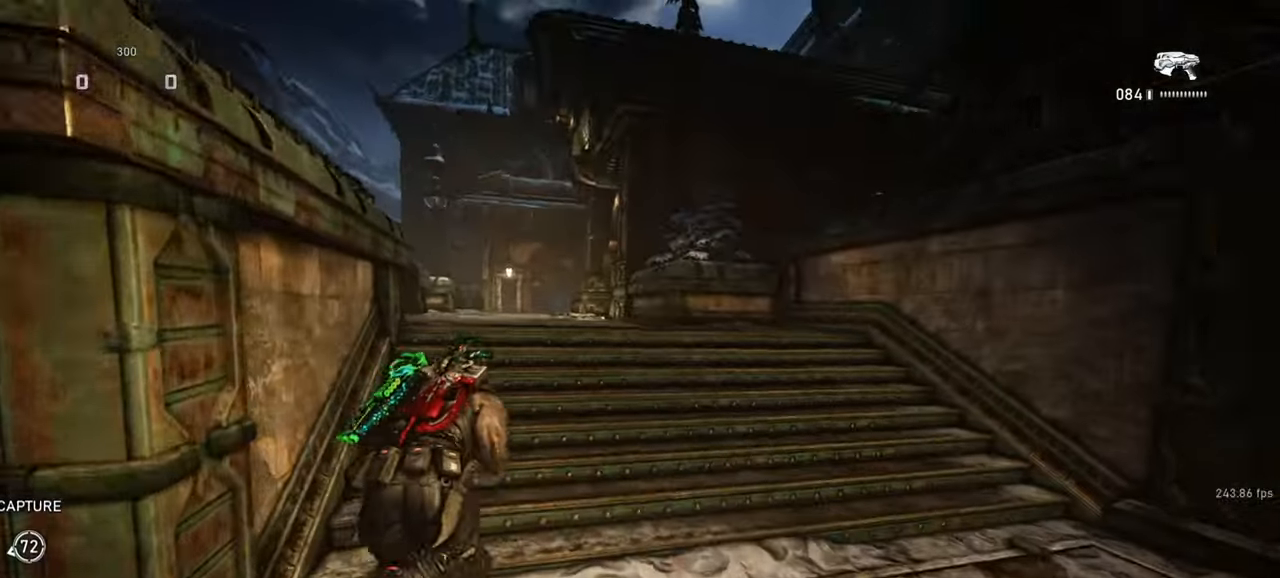
{"keys": ["a", "space", "w"], "mouse": [], "events": [[167, "mouse_wheel", "down"], [200, "mouse_wheel", "up"], [217, "a", "down"], [217, "space", "up"], [233, "mouse_wheel", "down"], [250, "mouse_wheel", "up"], [367, "mouse_right", "down"], [467, "space", "down"], [483, "mouse_right", "up"]]}
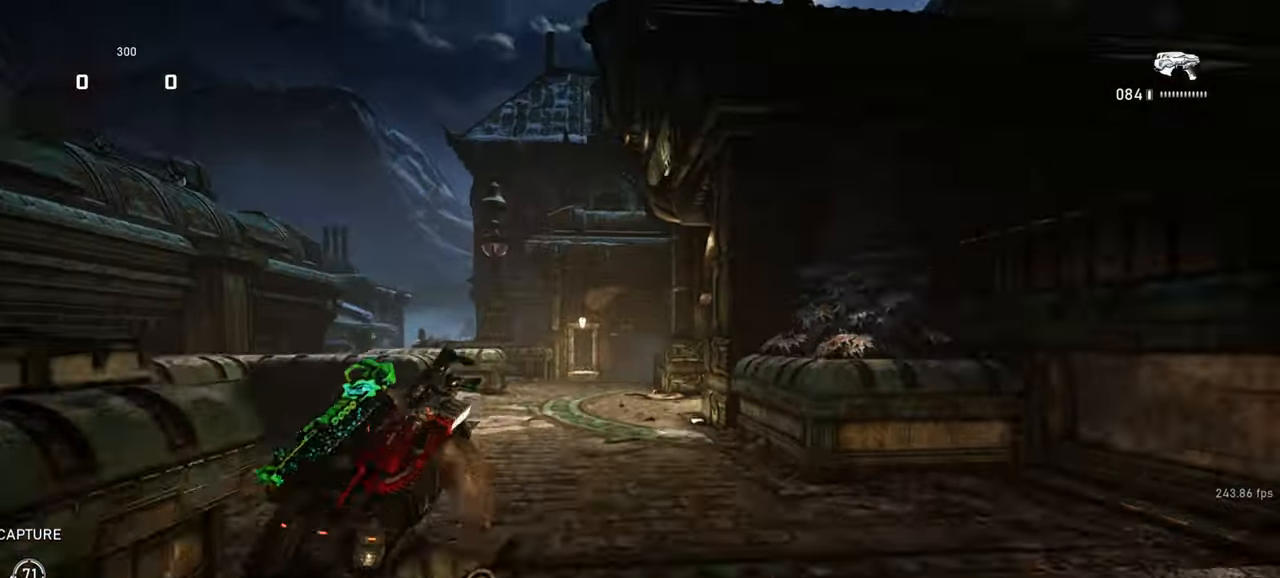
{"keys": ["w"], "mouse": [], "events": [[83, "a", "up"], [167, "q", "down"], [200, "mouse_right", "down"], [200, "space", "up"], [233, "q", "up"], [267, "mouse_right", "up"]]}
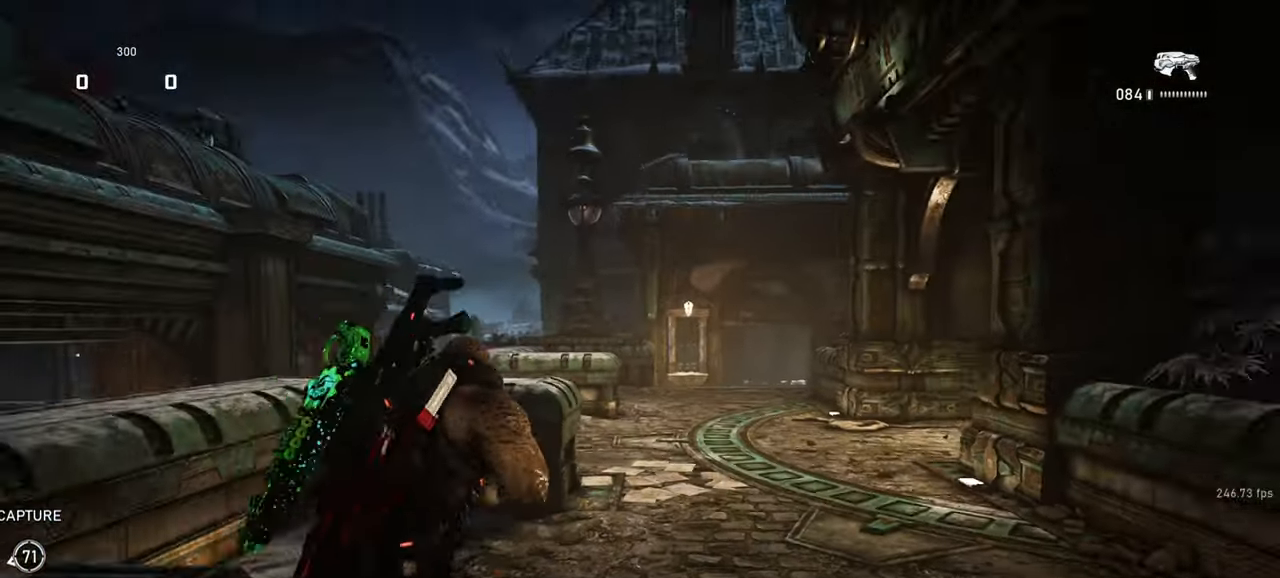
{"keys": ["a"], "mouse": [], "events": [[50, "shift", "down"], [200, "shift", "up"], [367, "a", "down"], [417, "w", "up"]]}
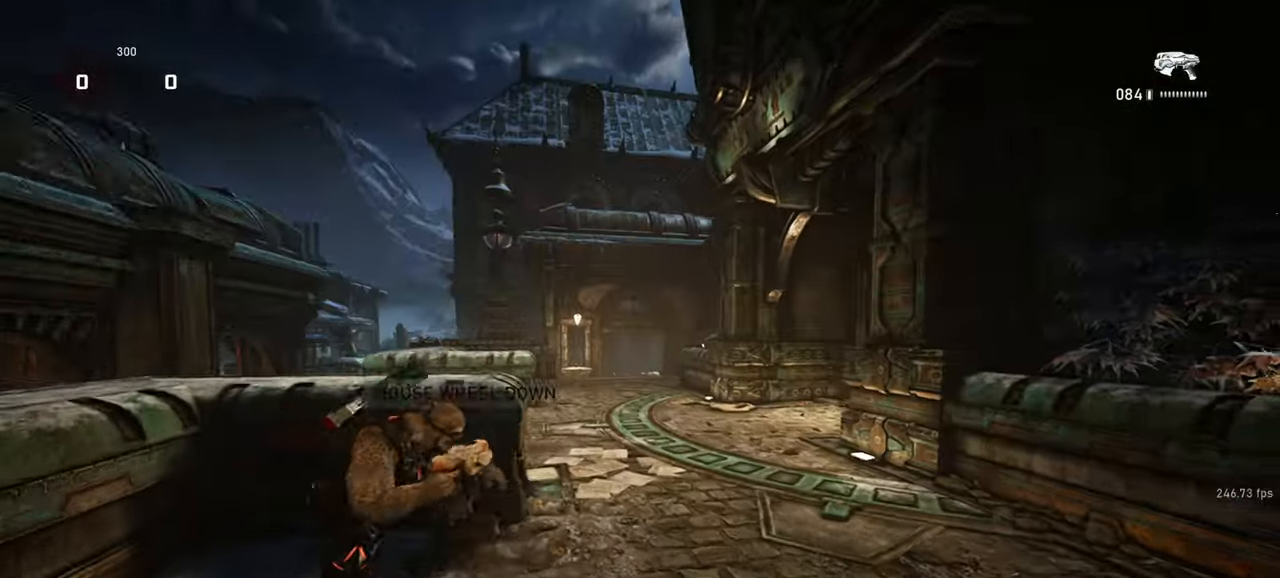
{"keys": [], "mouse": ["right"], "events": [[50, "mouse_right", "down"], [83, "a", "up"], [150, "q", "down"], [217, "q", "up"], [283, "a", "down"], [367, "a", "up"], [383, "mouse_left", "down"], [450, "mouse_left", "up"], [450, "q", "down"], [500, "q", "up"]]}
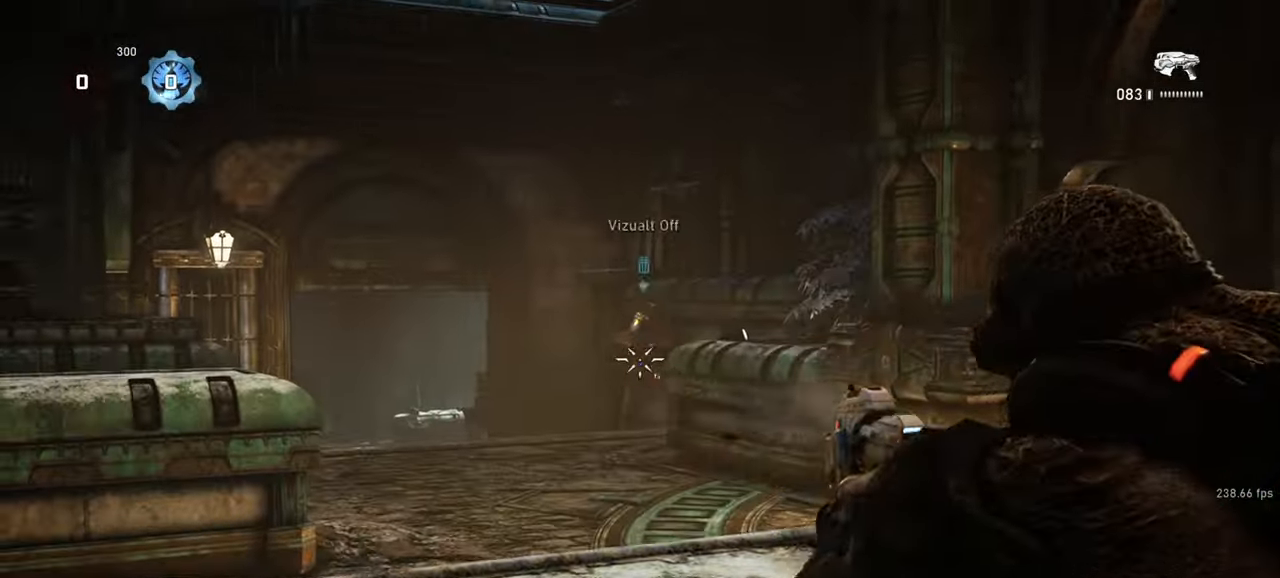
{"keys": [], "mouse": ["right"], "events": [[17, "mouse_left", "down"], [83, "a", "down"], [83, "mouse_left", "up"], [117, "mouse_left", "down"], [183, "a", "up"], [200, "mouse_left", "up"], [250, "mouse_left", "down"], [333, "mouse_left", "up"], [383, "mouse_left", "down"], [450, "mouse_left", "up"]]}
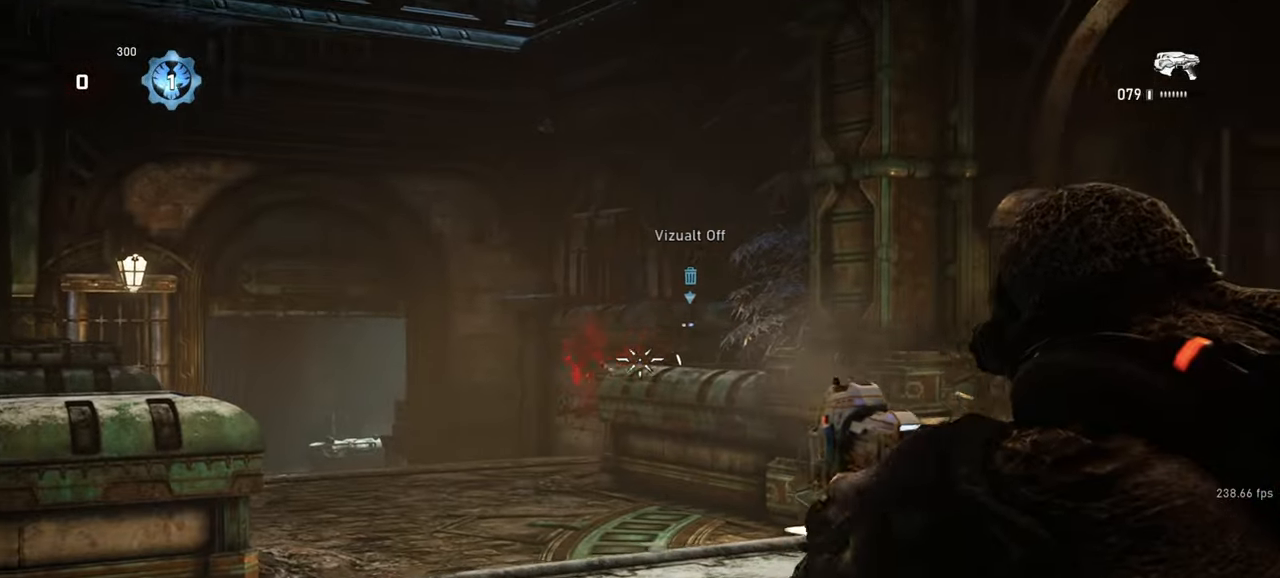
{"keys": ["s"], "mouse": [], "events": [[17, "mouse_left", "down"], [83, "mouse_left", "up"], [150, "mouse_left", "down"], [233, "mouse_left", "up"], [233, "mouse_right", "up"], [350, "d", "down"], [383, "shift", "down"], [433, "shift", "up"], [467, "d", "up"], [467, "s", "down"]]}
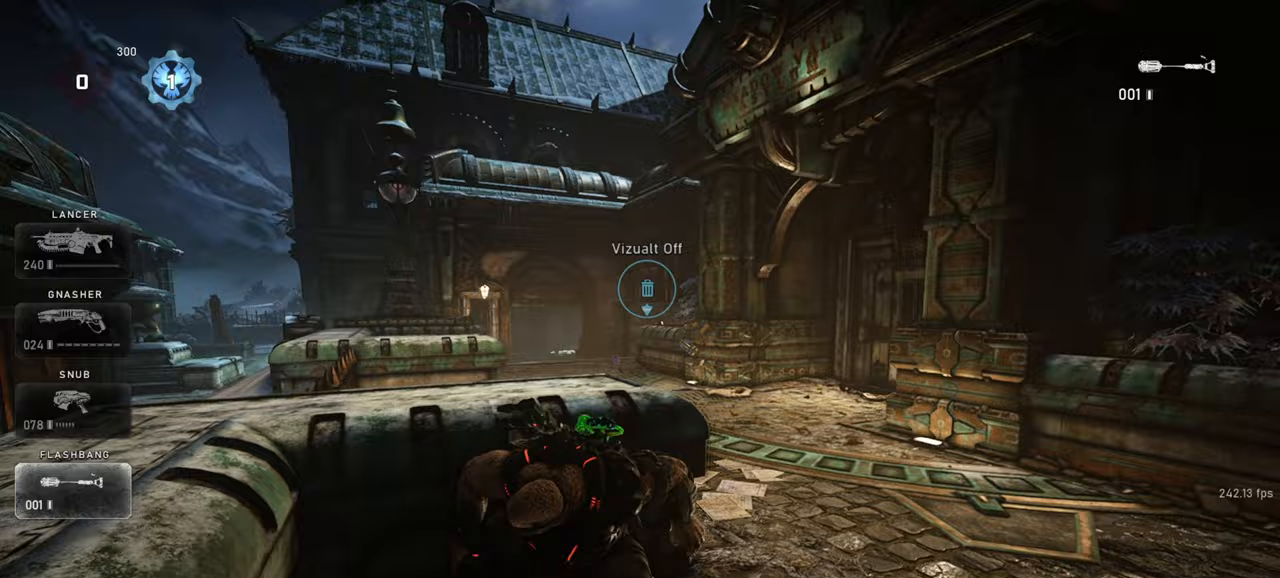
{"keys": ["a"], "mouse": ["left"], "events": [[83, "a", "down"], [200, "mouse_left", "down"], [200, "s", "up"], [300, "w", "down"], [450, "w", "up"]]}
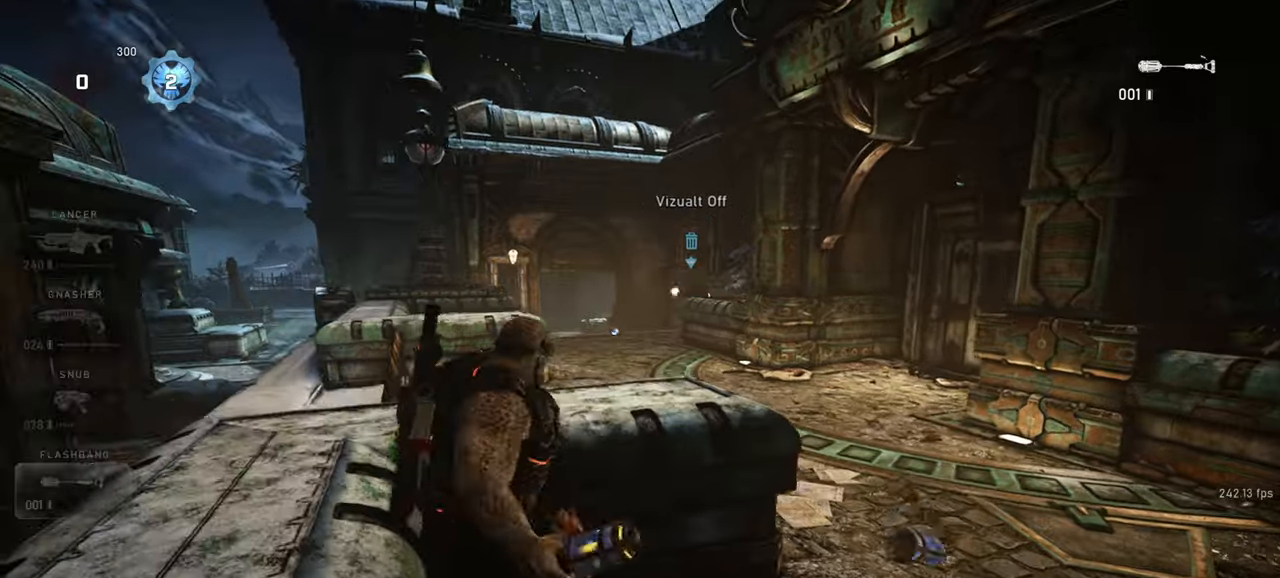
{"keys": ["d"], "mouse": [], "events": [[17, "a", "up"], [117, "mouse_right", "down"], [150, "mouse_left", "up"], [150, "w", "down"], [200, "space", "down"], [317, "space", "up"], [333, "mouse_right", "up"], [367, "d", "down"], [433, "w", "up"]]}